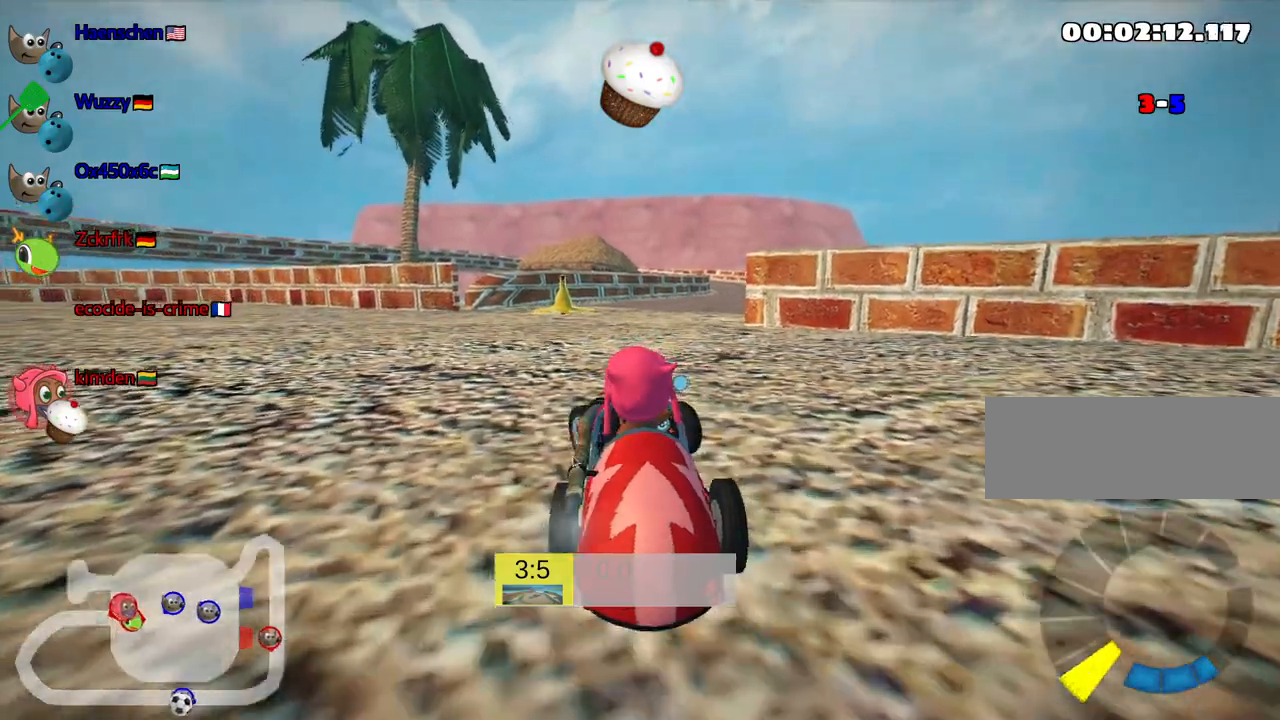
Gameplay with keyboard; each line is a JSON object with the keys held at the frame after it. "events" lists presses ("down") and releases ("up") of "down", "fire", "flag", "left", "look", "nitro", "right", "skid" and "up" between this image and that frame as [ms after this image, input, new state], when the widget could be followed in between. No other keys are recorded. Mouse input is not recorded. Key names are as the overlay labels them; some are game actions (e.g. jump) rather than physical keys.
{"keys": ["up"], "events": [[183, "left", "up"]]}
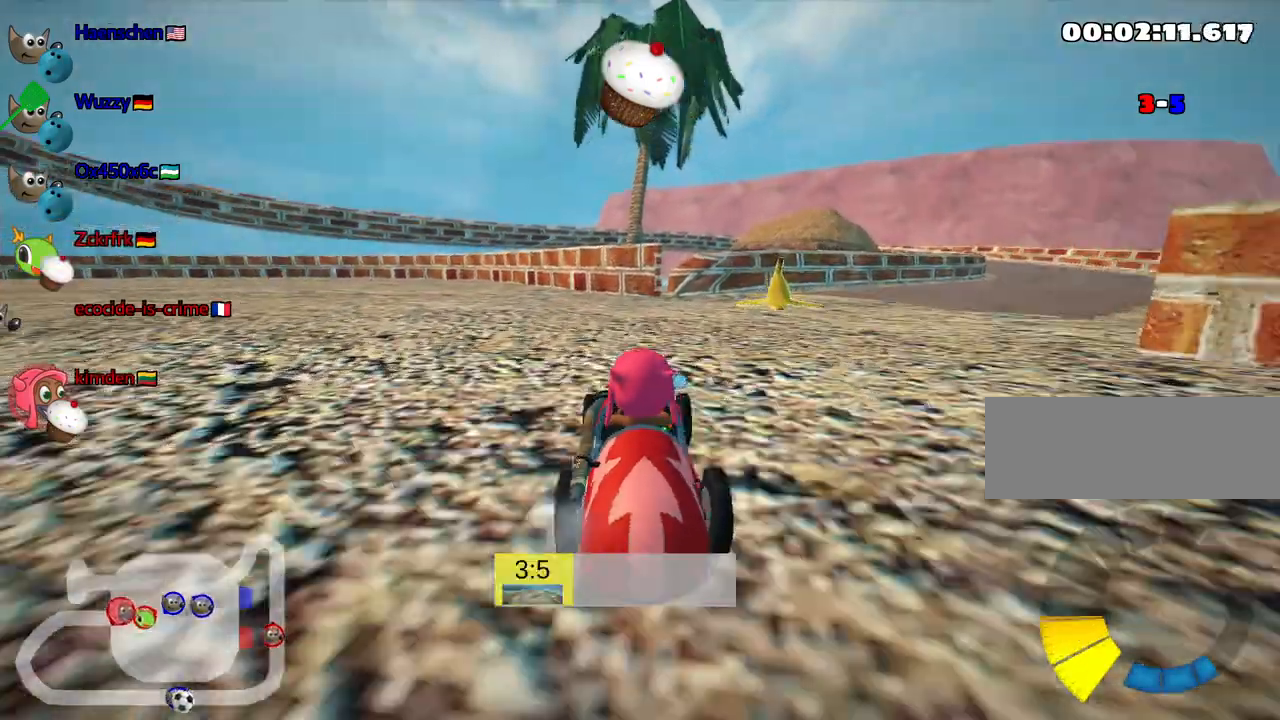
{"keys": [], "events": [[83, "left", "down"], [117, "skid", "down"], [167, "up", "up"], [450, "left", "up"], [450, "skid", "up"]]}
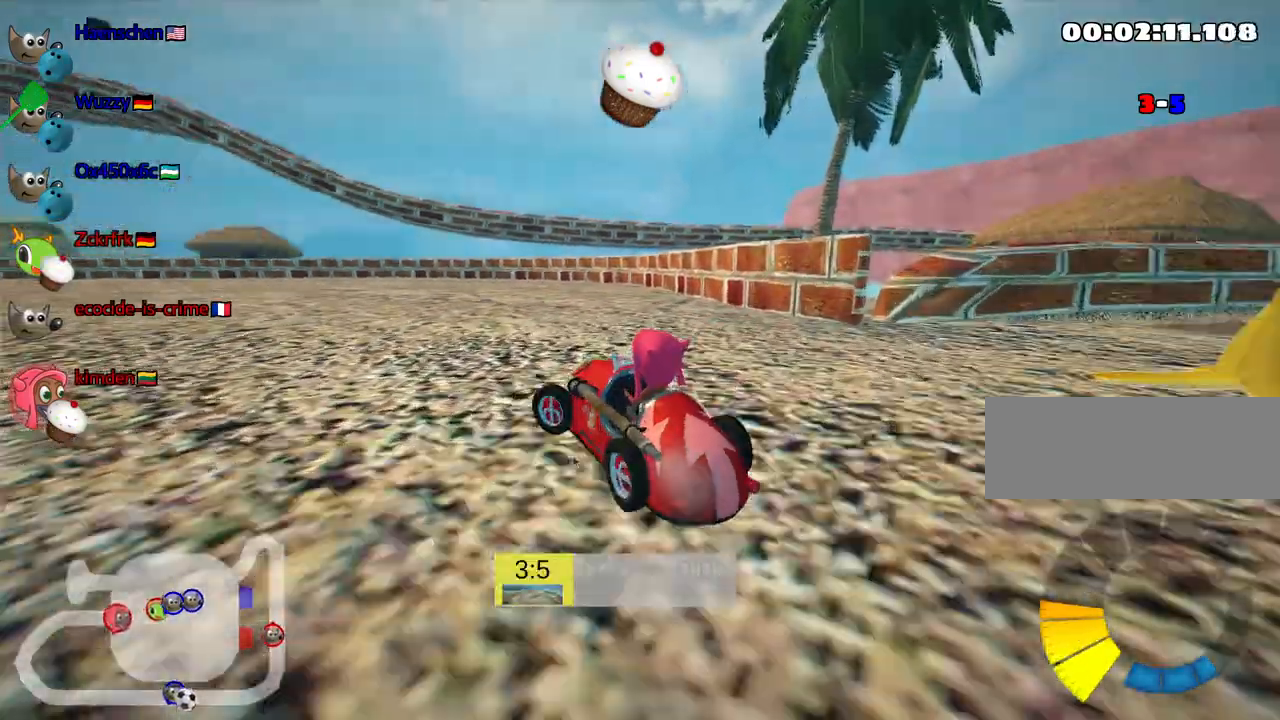
{"keys": ["down"], "events": [[17, "down", "down"]]}
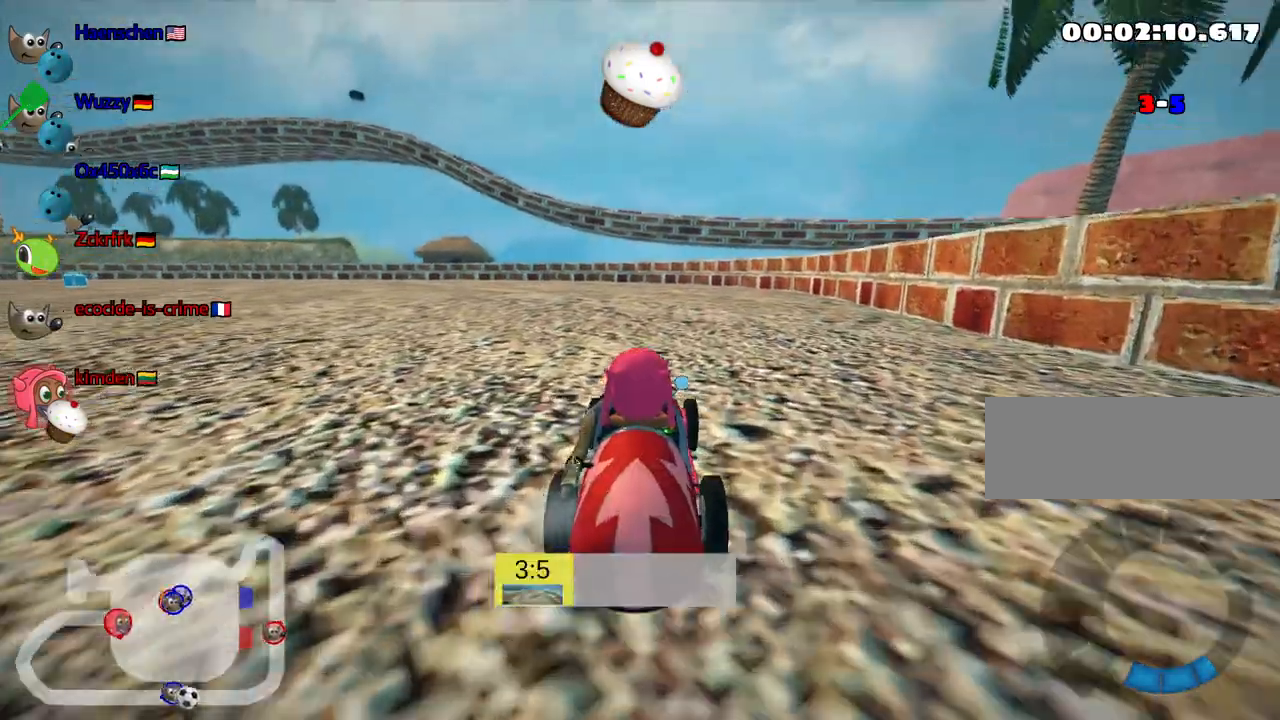
{"keys": [], "events": [[50, "left", "down"], [400, "down", "up"], [433, "left", "up"]]}
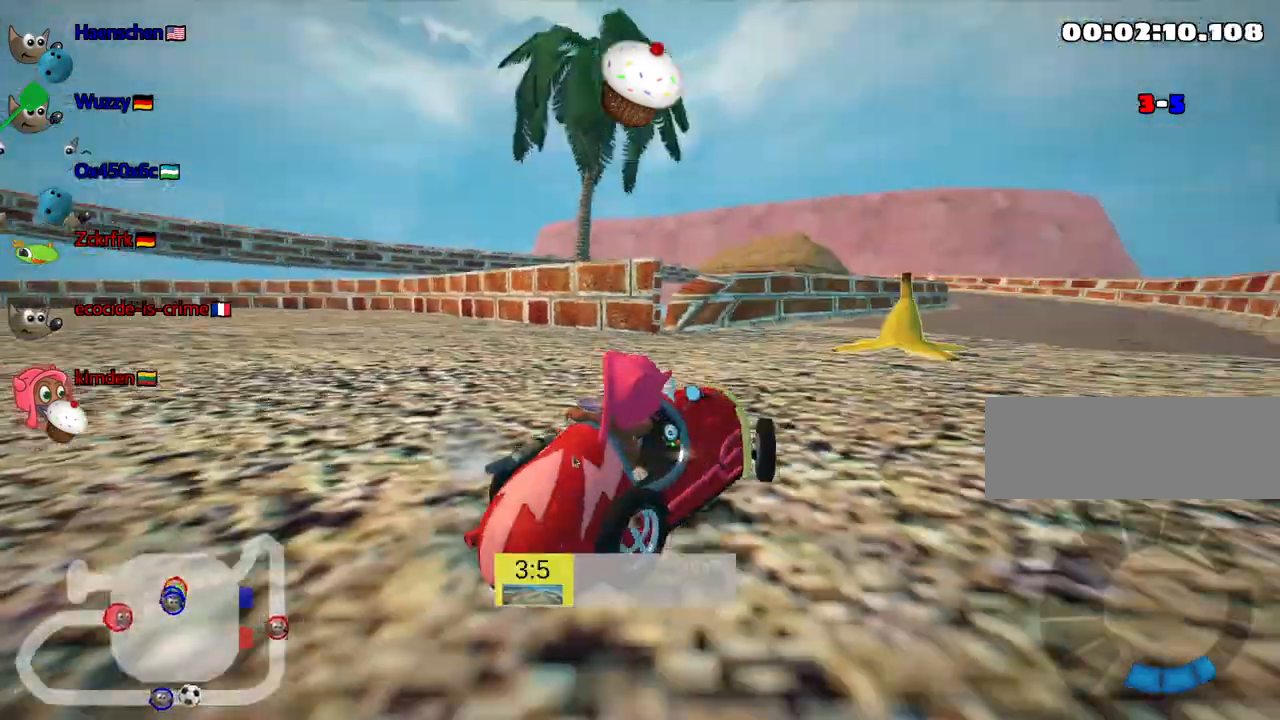
{"keys": ["up"], "events": [[233, "up", "down"]]}
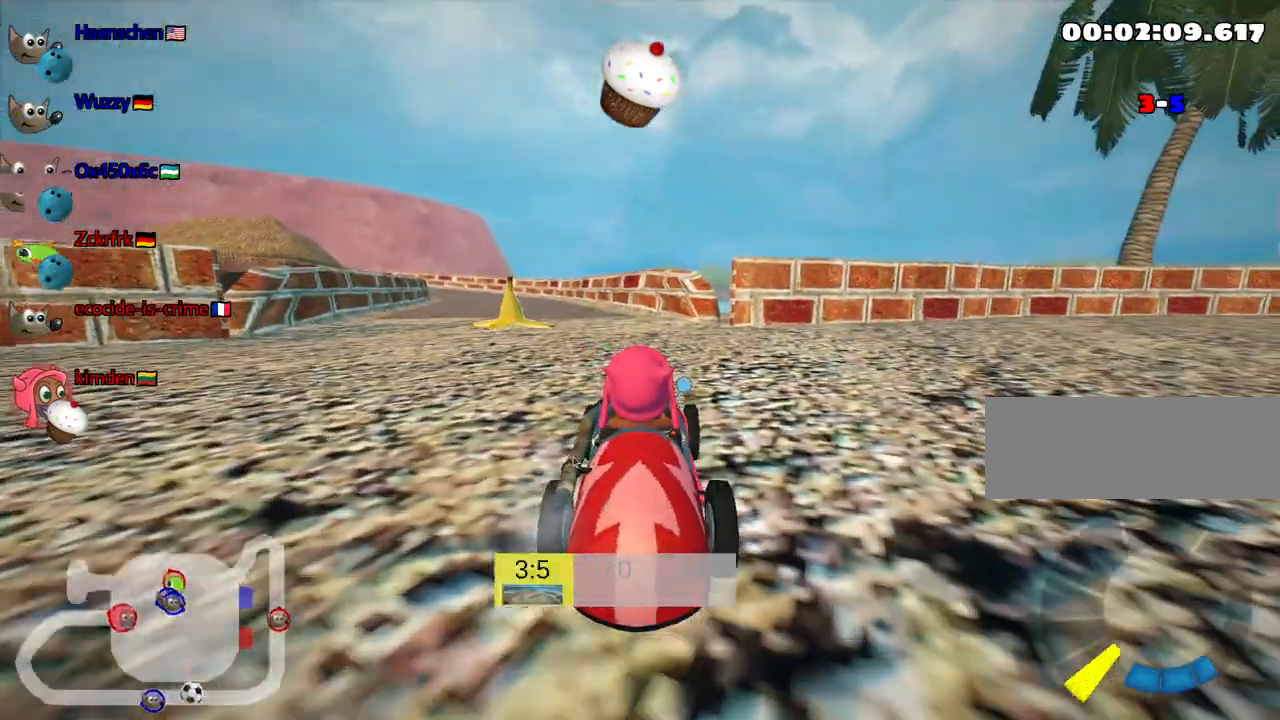
{"keys": ["up"], "events": [[100, "left", "down"], [200, "left", "up"]]}
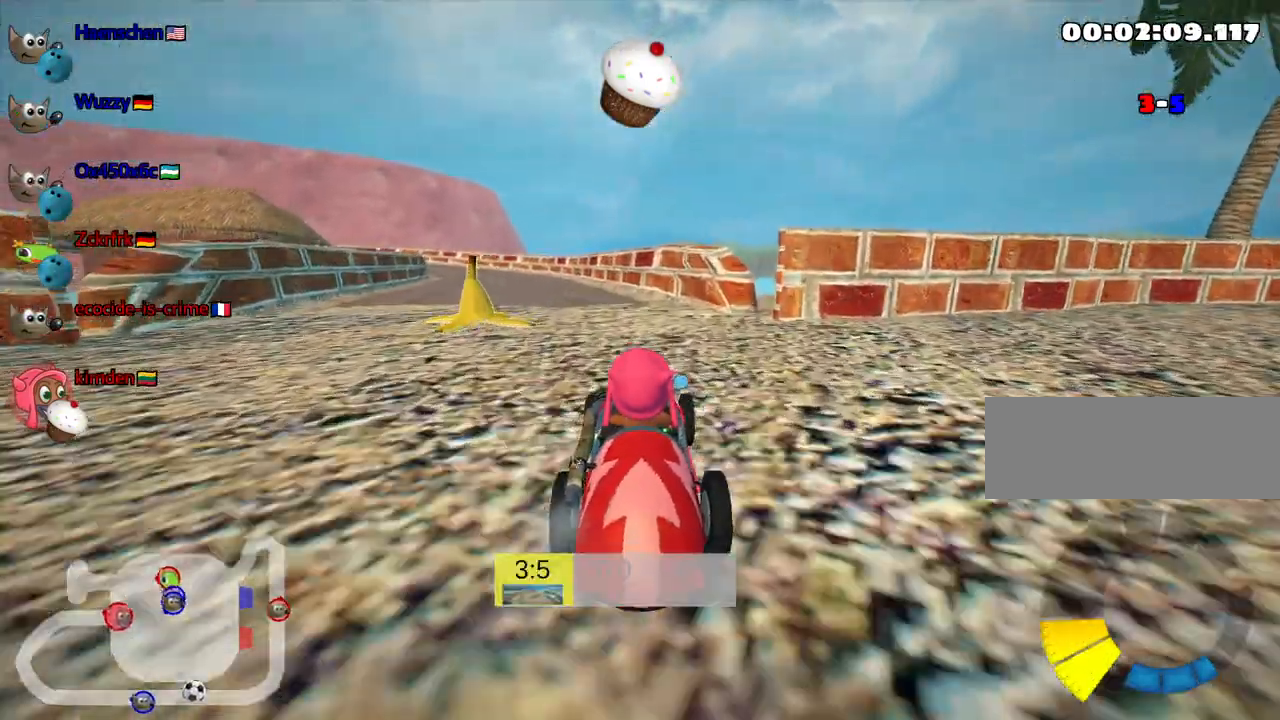
{"keys": ["right", "skid", "up"], "events": [[267, "skid", "down"], [283, "left", "down"], [417, "left", "up"], [483, "right", "down"]]}
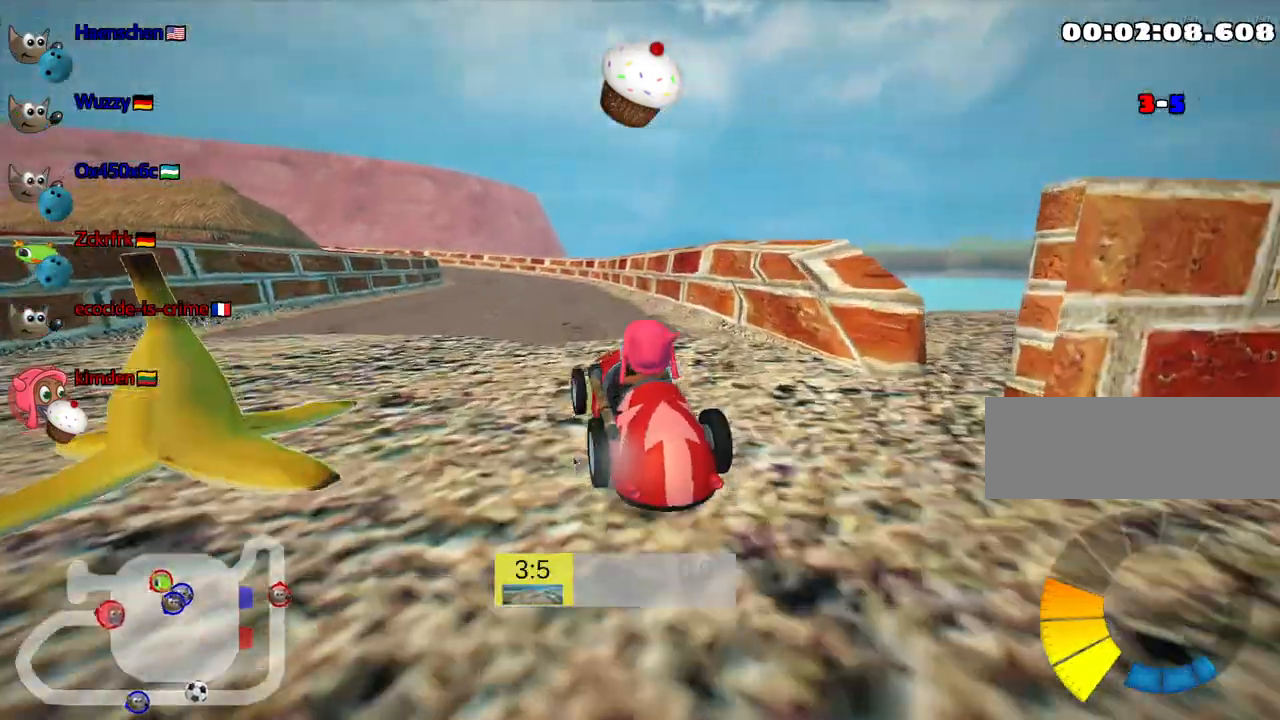
{"keys": ["right", "skid", "up"], "events": []}
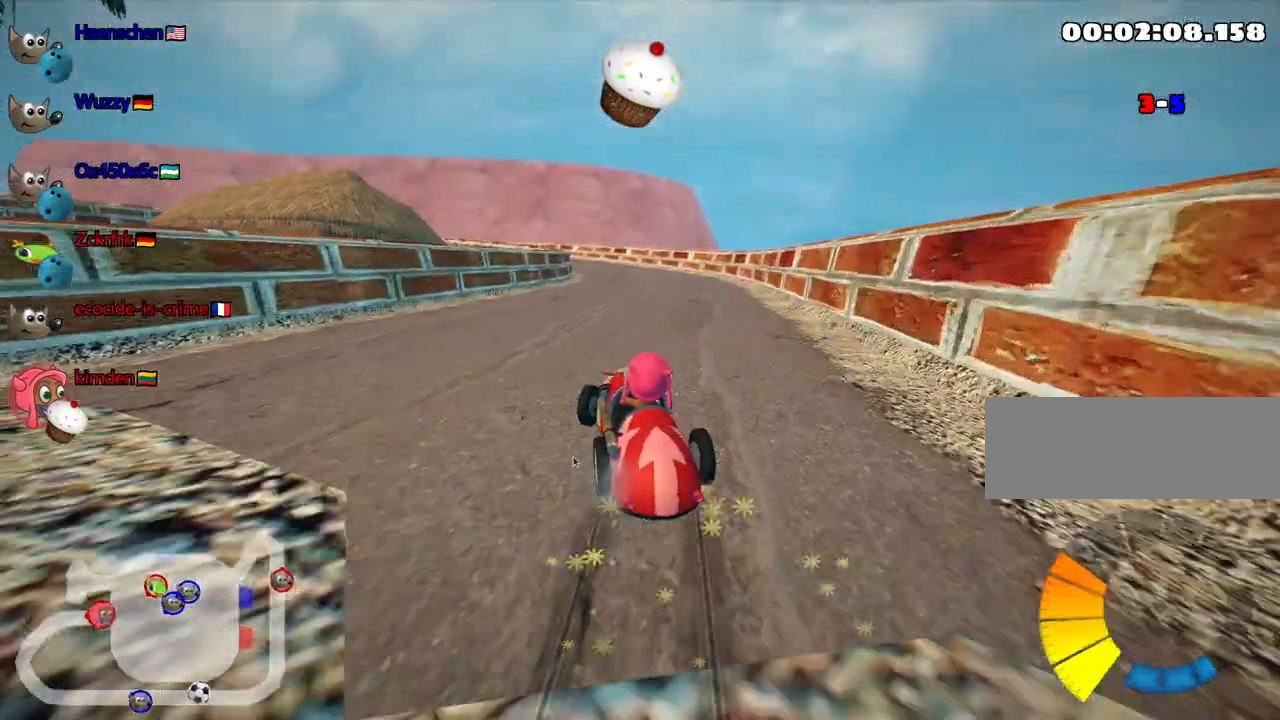
{"keys": ["right", "skid", "up"], "events": []}
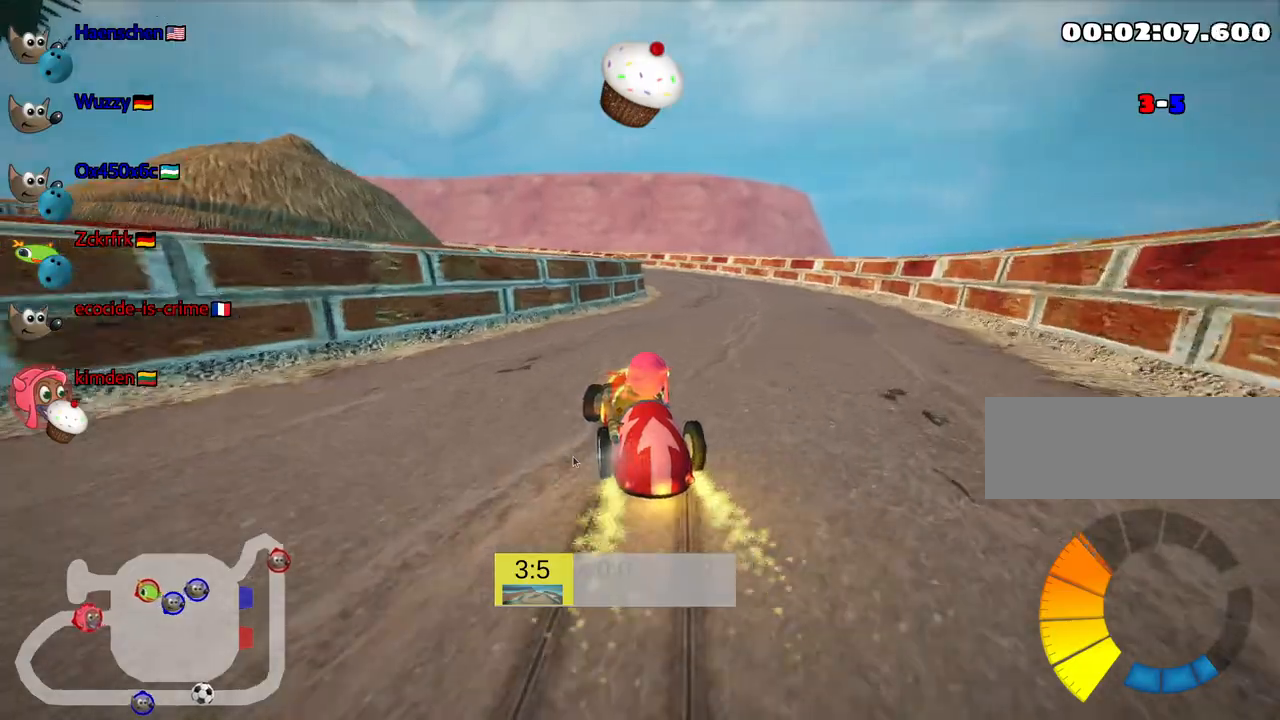
{"keys": ["right", "up"], "events": [[100, "skid", "up"], [167, "right", "up"], [483, "right", "down"]]}
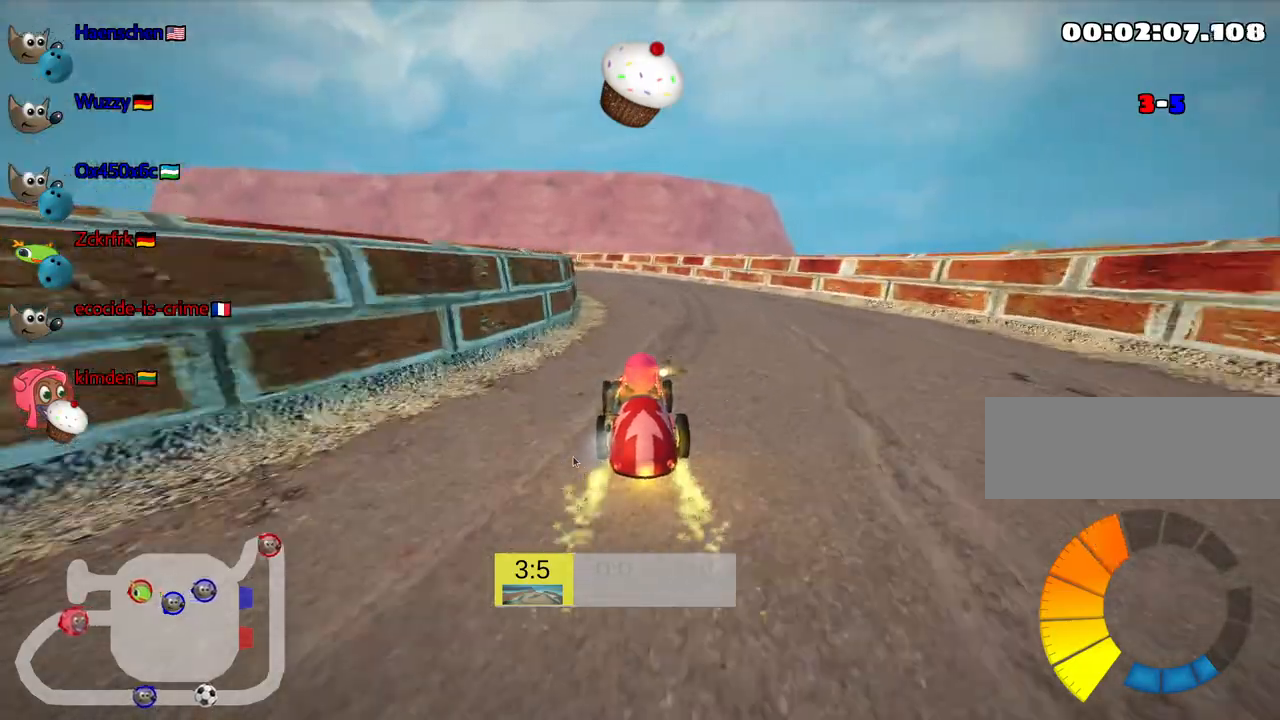
{"keys": ["left", "skid", "up"], "events": [[183, "right", "up"], [250, "left", "down"], [250, "skid", "down"]]}
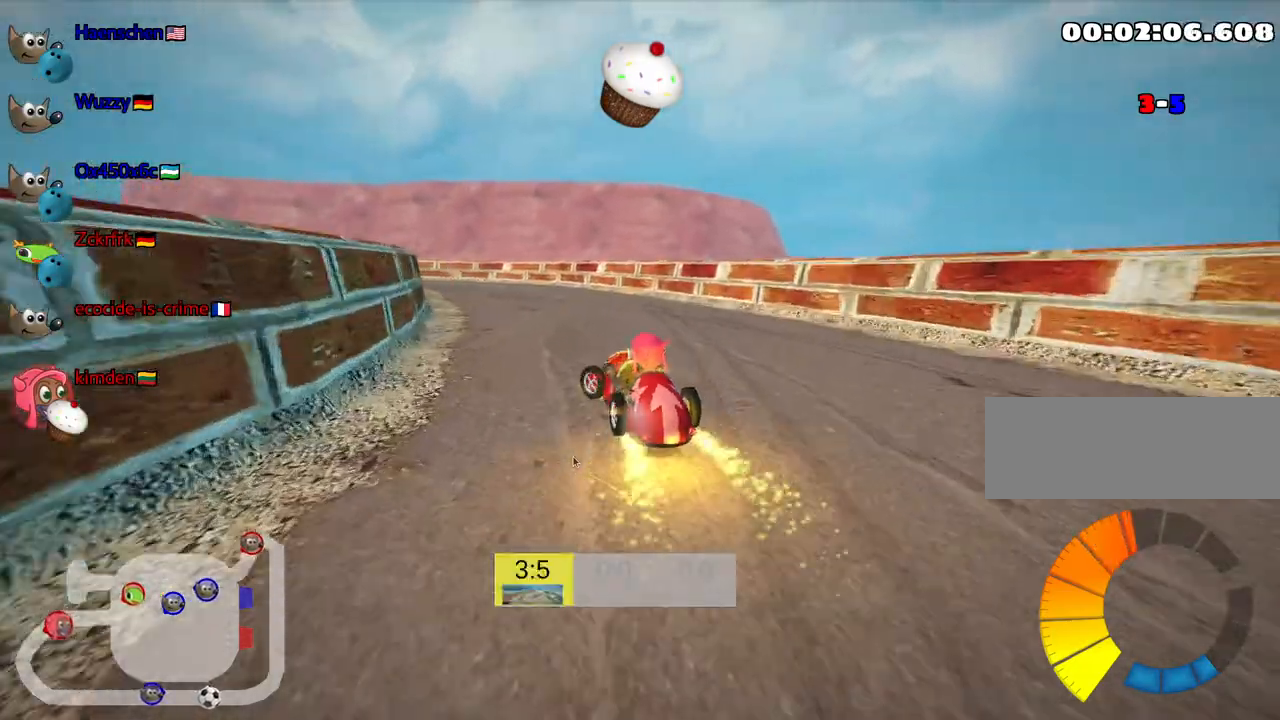
{"keys": ["right", "skid", "up"], "events": [[367, "left", "up"], [367, "right", "down"]]}
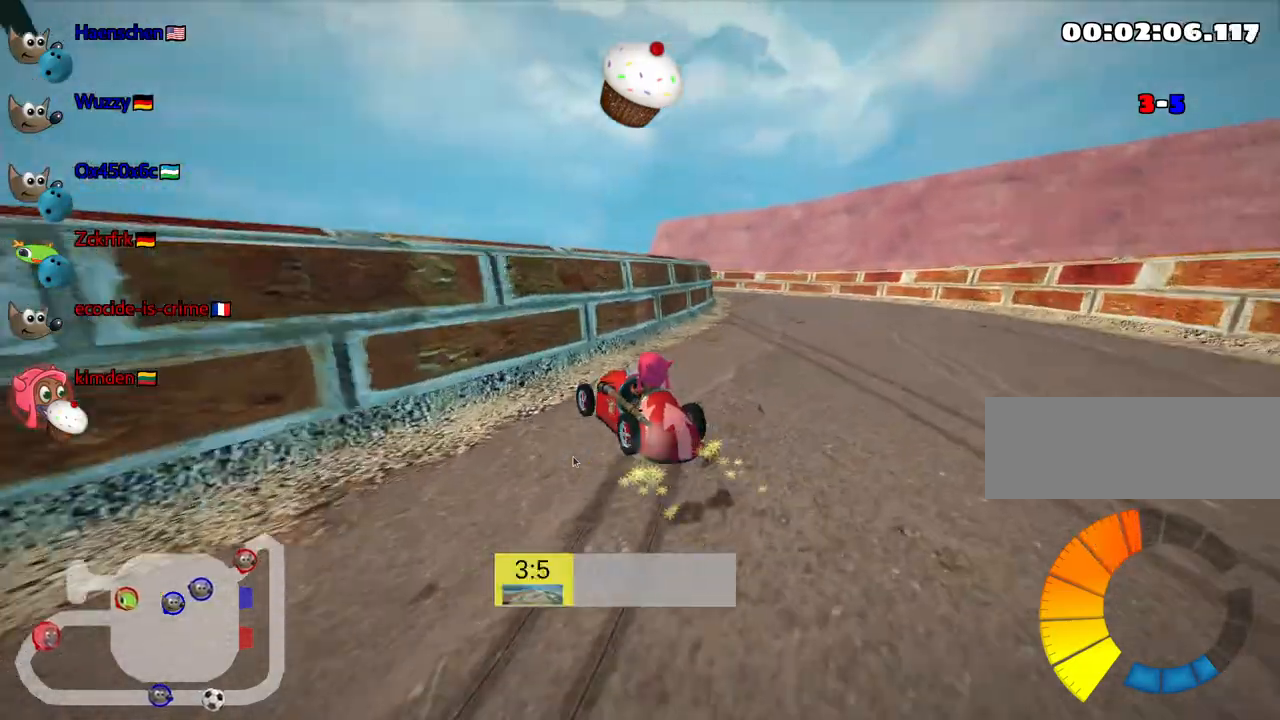
{"keys": ["right", "skid", "up"], "events": []}
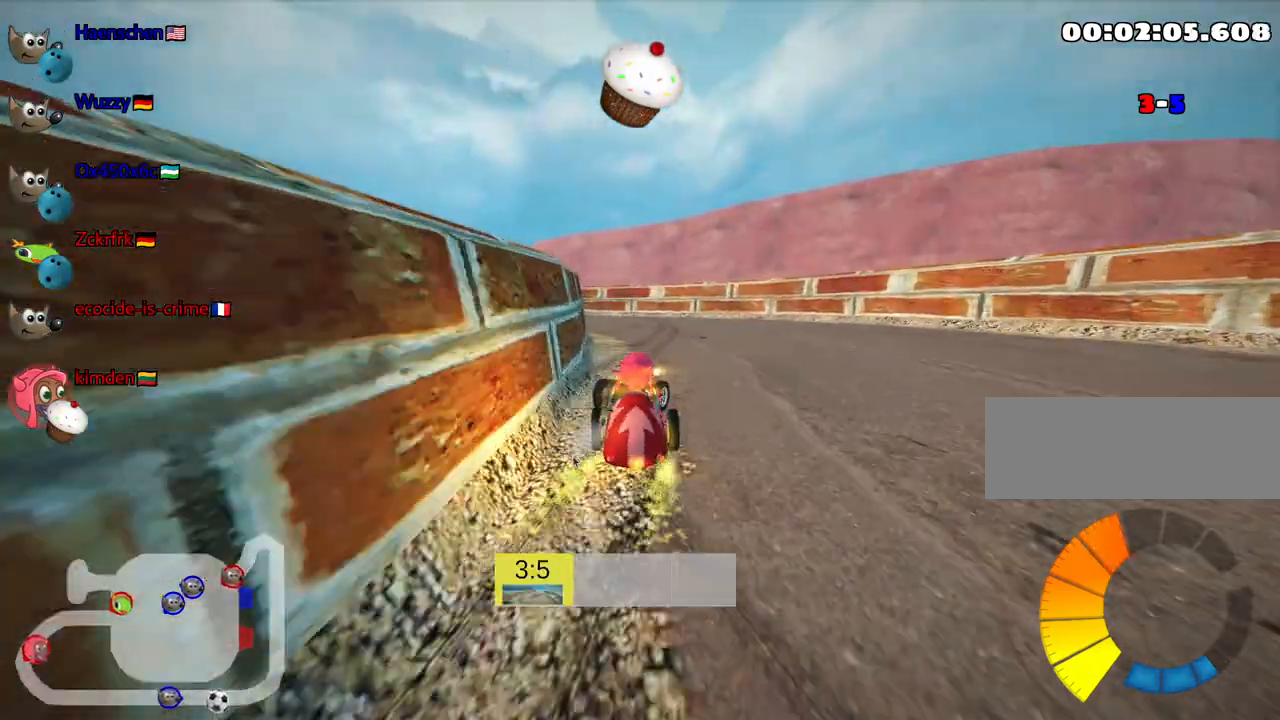
{"keys": ["left", "skid", "up"], "events": [[233, "left", "down"], [233, "right", "up"]]}
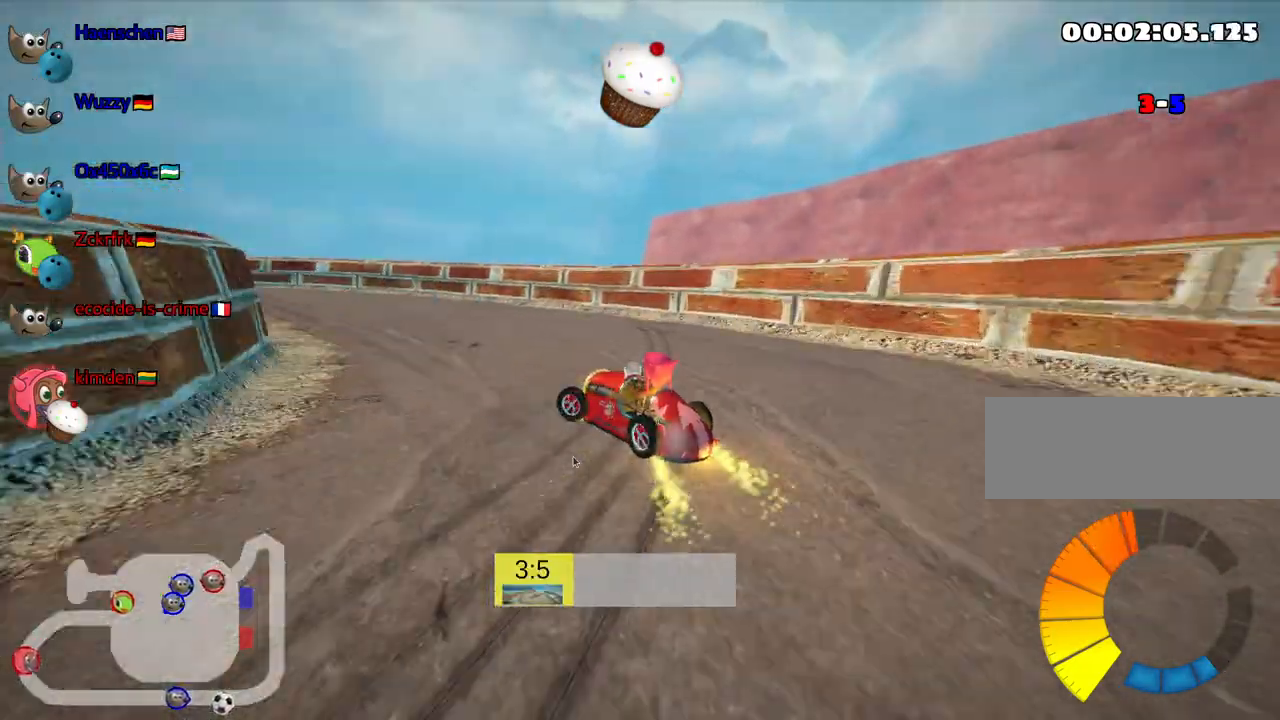
{"keys": ["up"], "events": [[217, "skid", "up"], [233, "nitro", "down"], [350, "left", "up"], [383, "nitro", "up"]]}
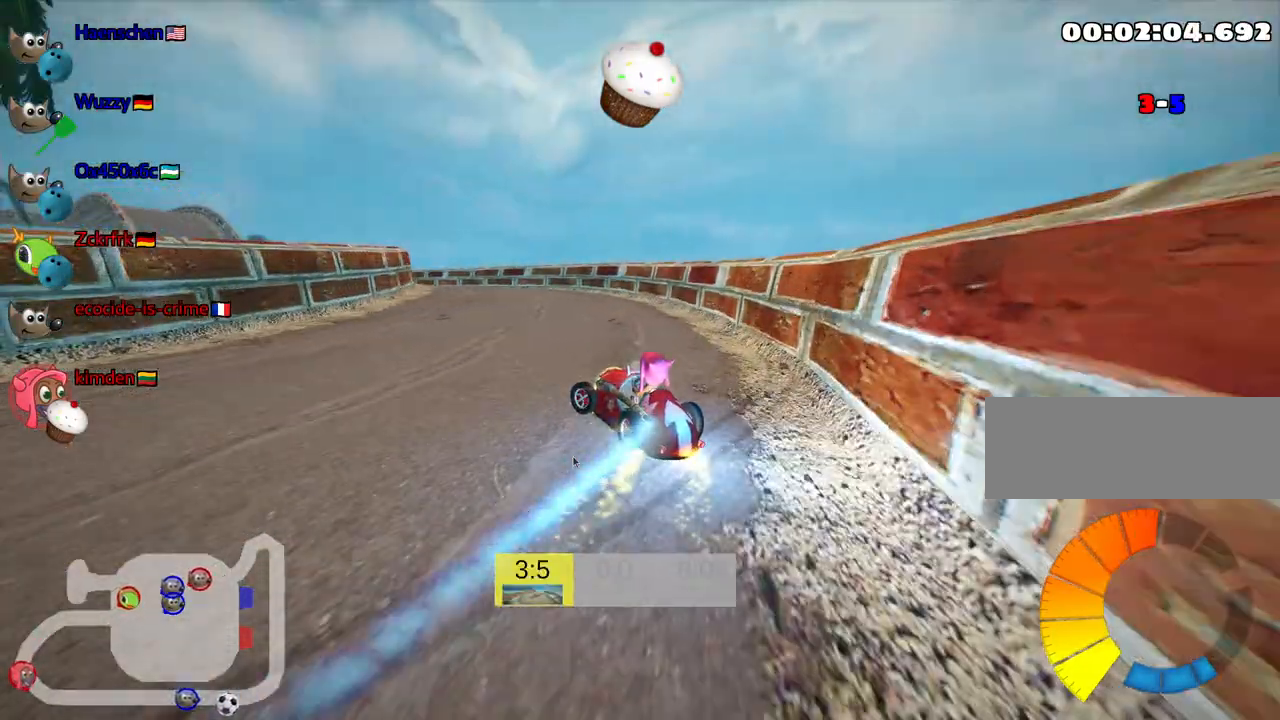
{"keys": ["up"], "events": []}
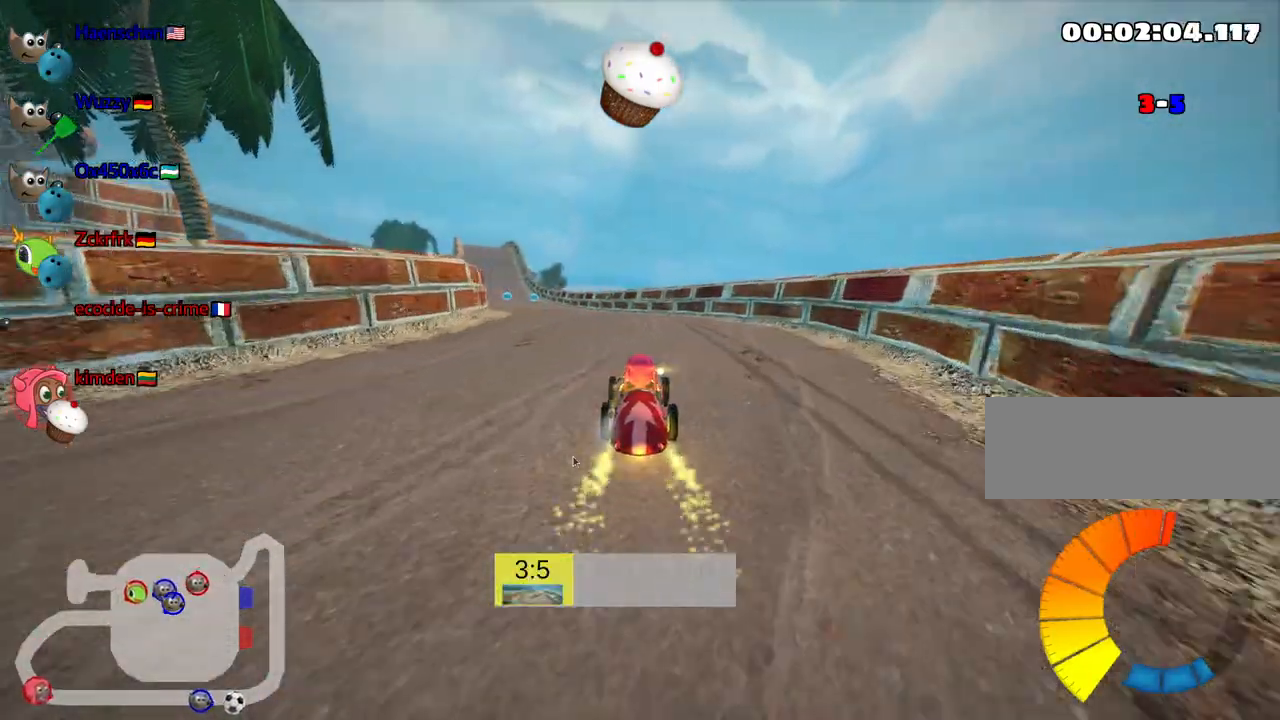
{"keys": ["right", "skid", "up"], "events": [[17, "skid", "down"], [50, "left", "down"], [250, "left", "up"], [283, "right", "down"]]}
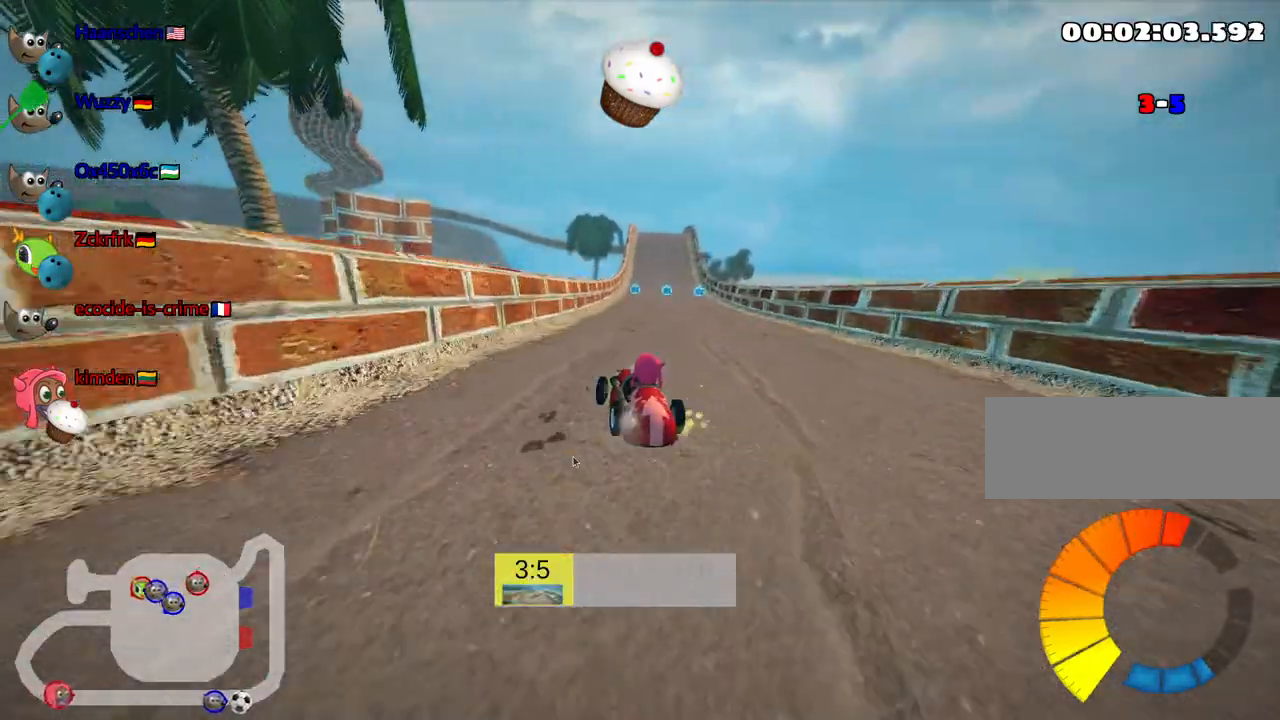
{"keys": ["nitro", "right", "up"], "events": [[317, "skid", "up"], [433, "nitro", "down"]]}
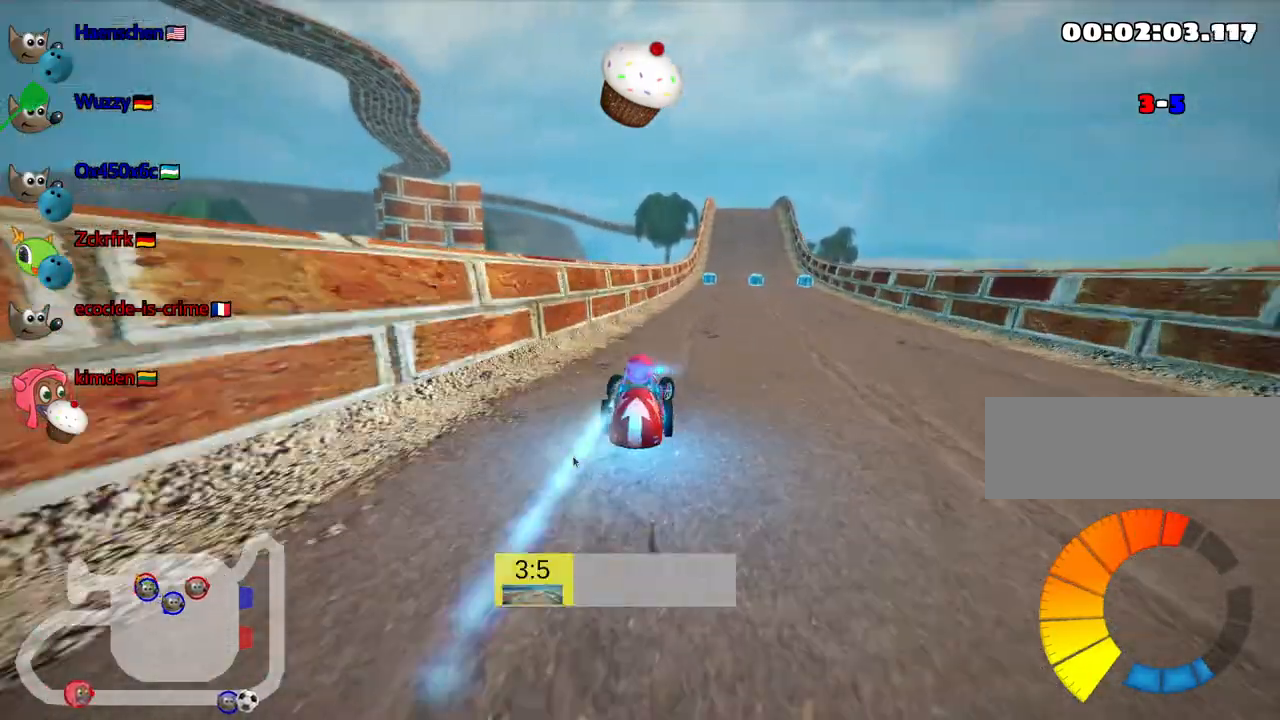
{"keys": ["left", "up"], "events": [[17, "nitro", "up"], [50, "right", "up"], [367, "left", "down"]]}
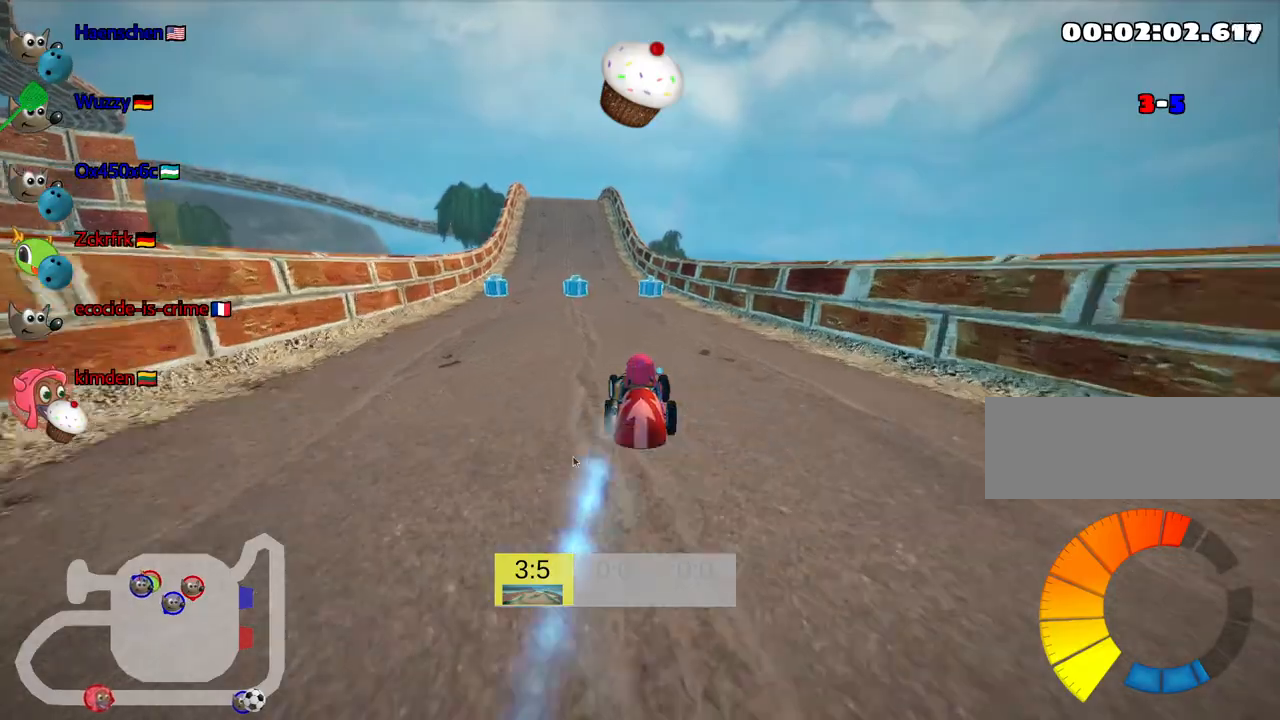
{"keys": ["right", "up"], "events": [[250, "left", "up"], [283, "right", "down"]]}
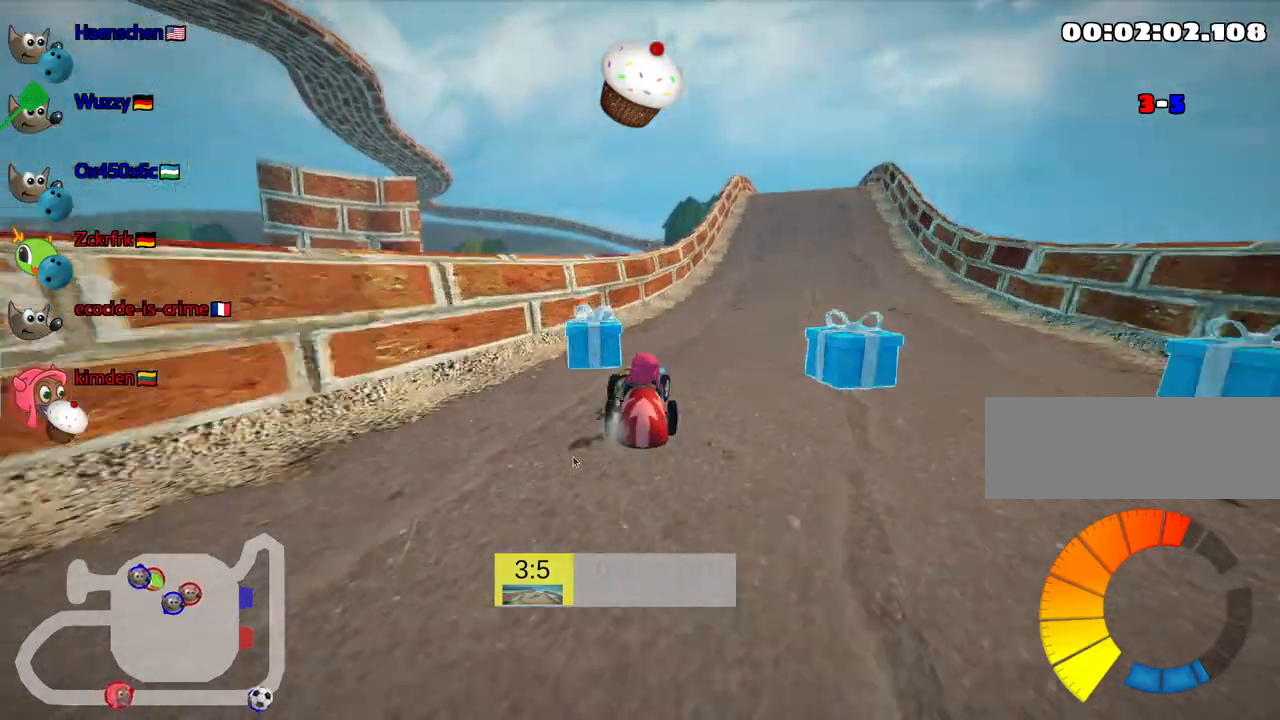
{"keys": ["up"], "events": [[183, "right", "up"]]}
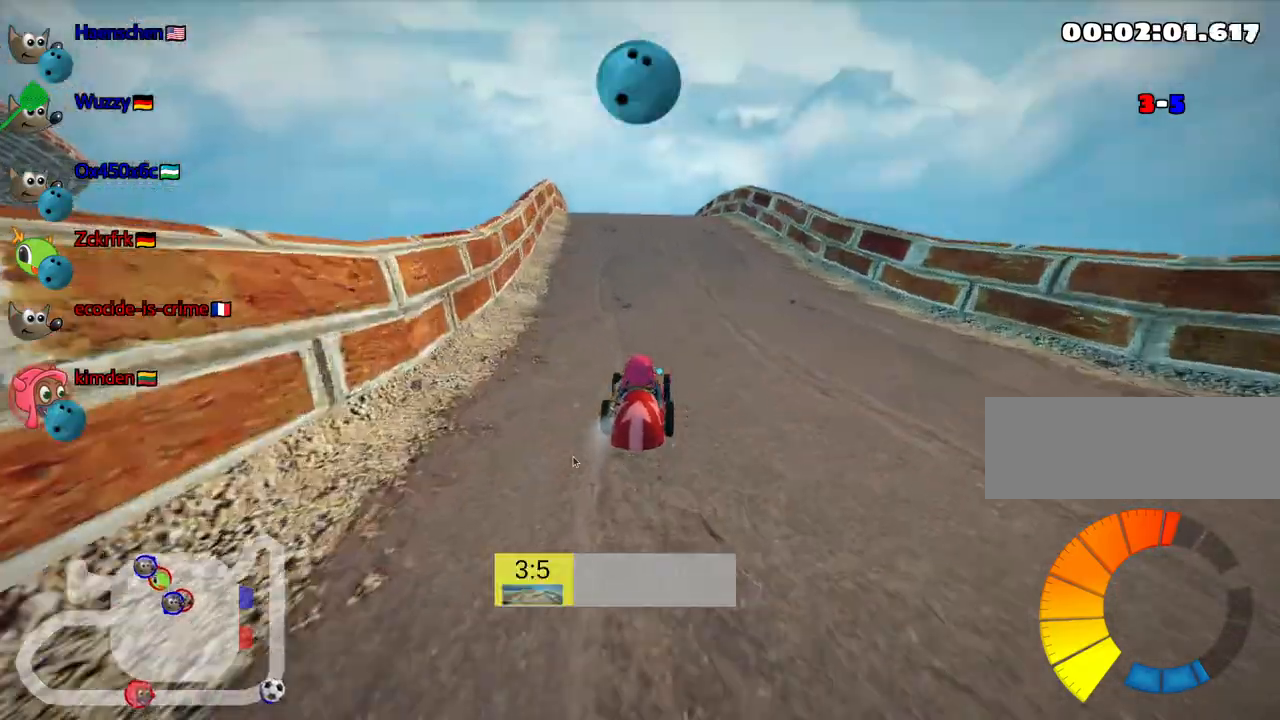
{"keys": ["up"], "events": [[17, "left", "down"], [150, "nitro", "down"], [217, "left", "up"], [283, "nitro", "up"], [350, "right", "down"], [433, "right", "up"]]}
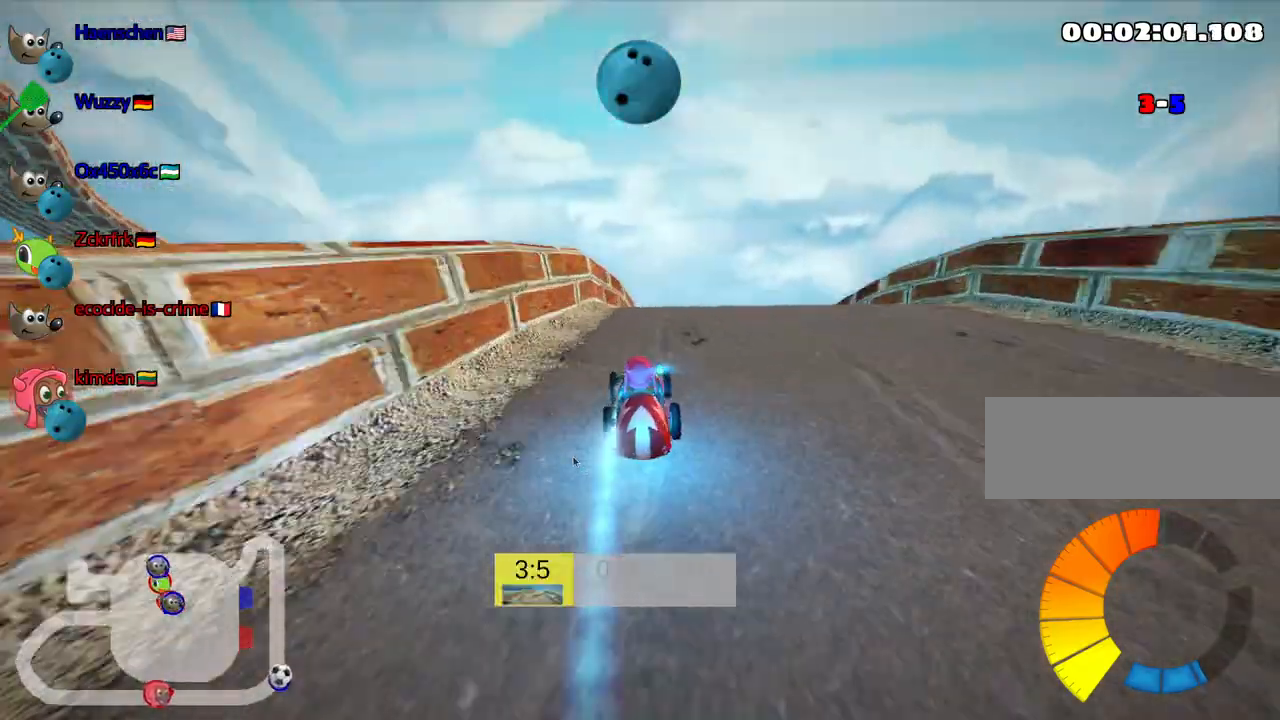
{"keys": ["right", "up"], "events": [[417, "right", "down"]]}
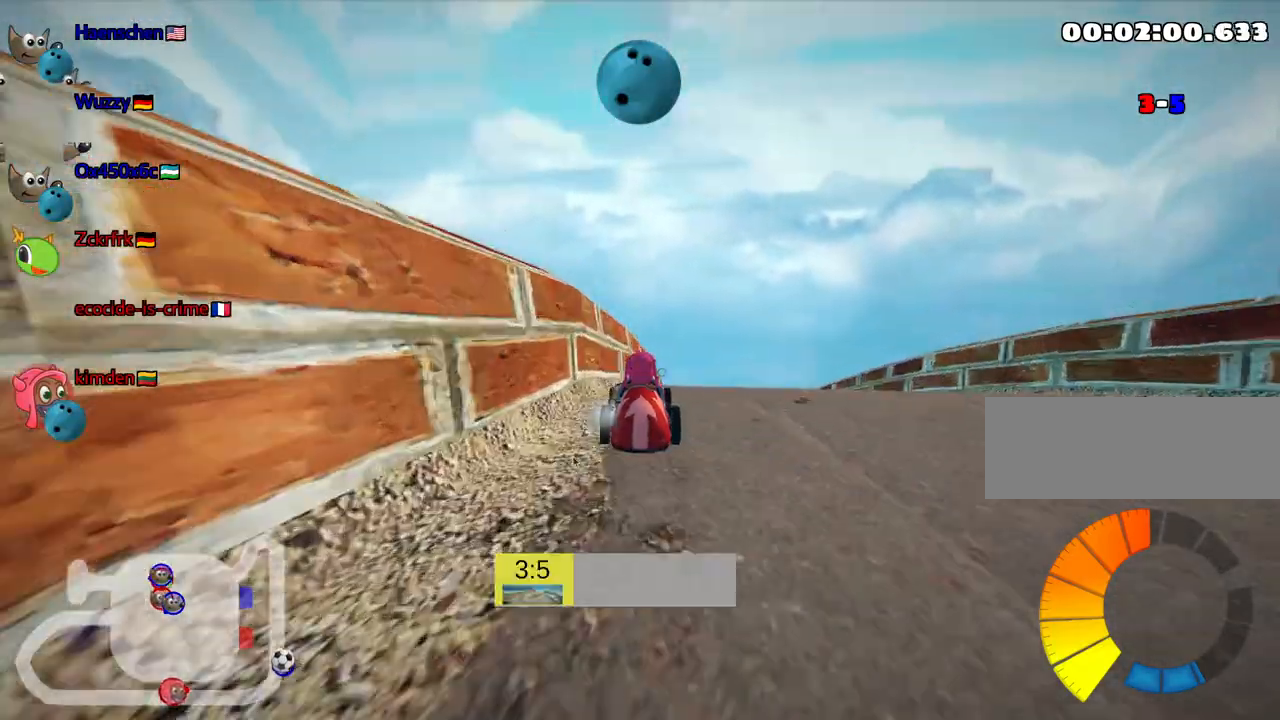
{"keys": ["left", "nitro", "skid", "up"], "events": [[350, "right", "up"], [383, "left", "down"], [383, "skid", "down"], [417, "nitro", "down"]]}
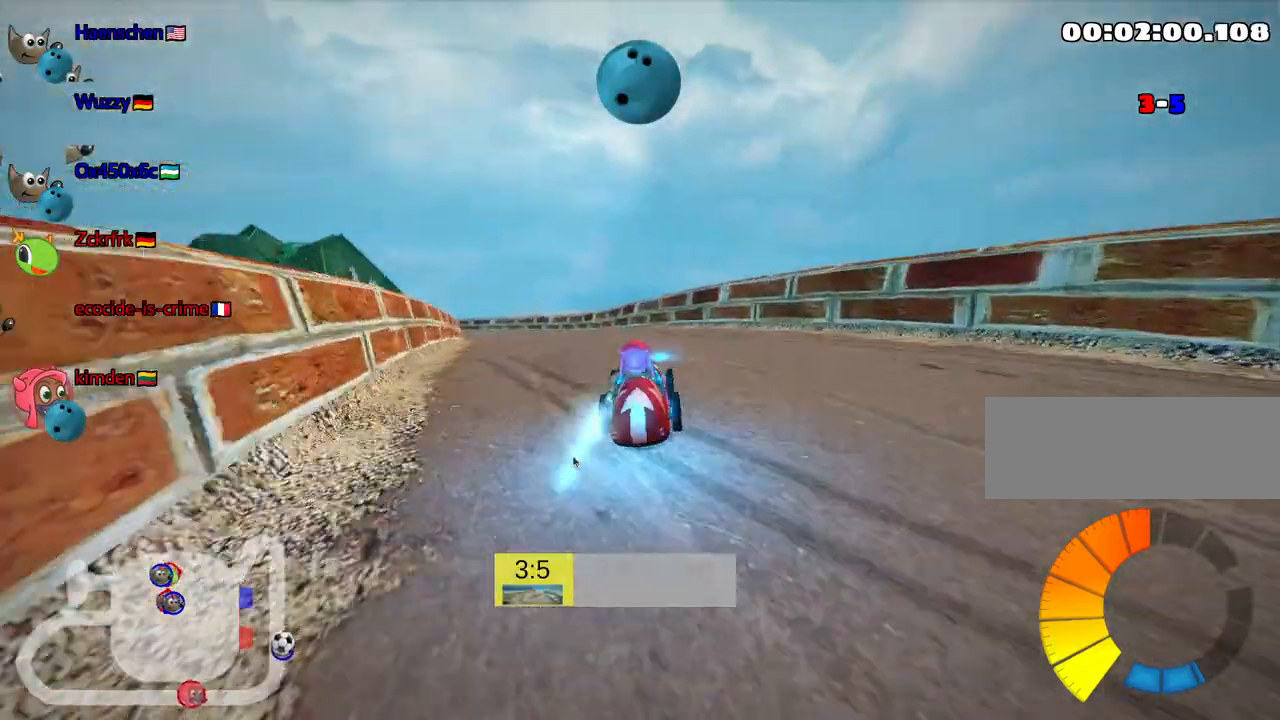
{"keys": ["right", "skid", "up"], "events": [[33, "nitro", "up"], [67, "left", "up"], [233, "right", "down"]]}
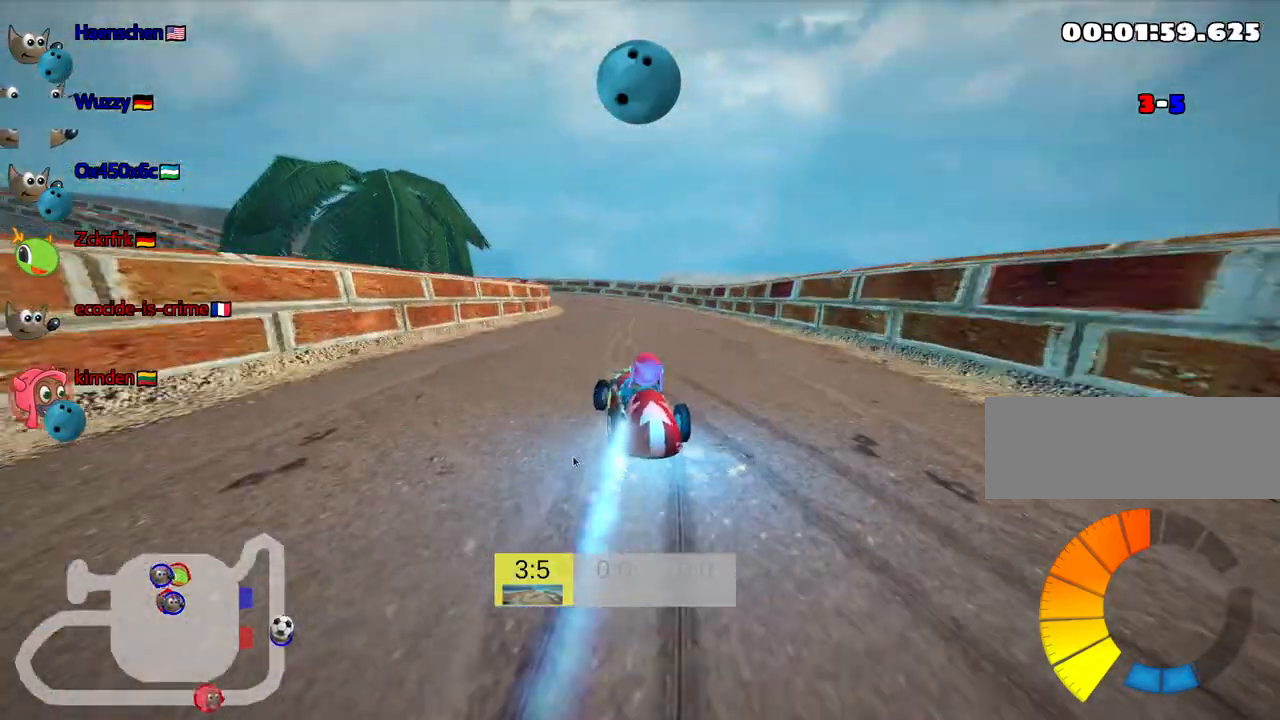
{"keys": ["right", "skid", "up"], "events": []}
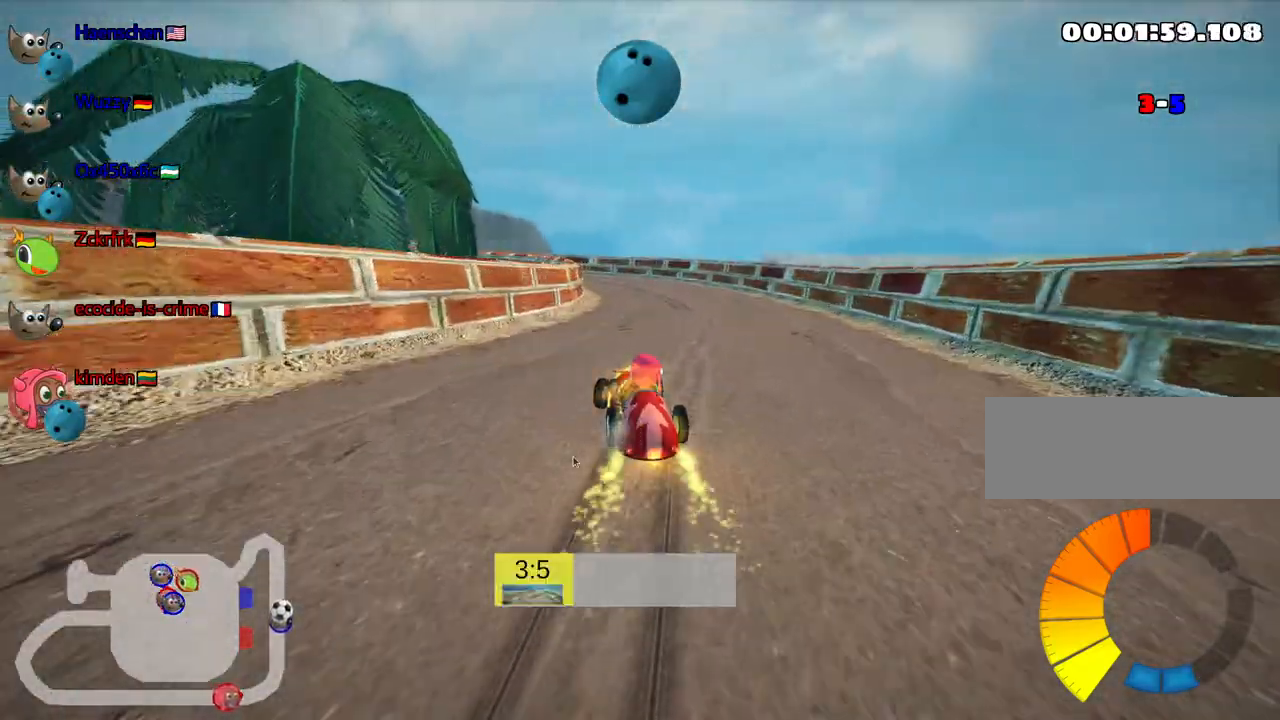
{"keys": ["right", "skid", "up"], "events": []}
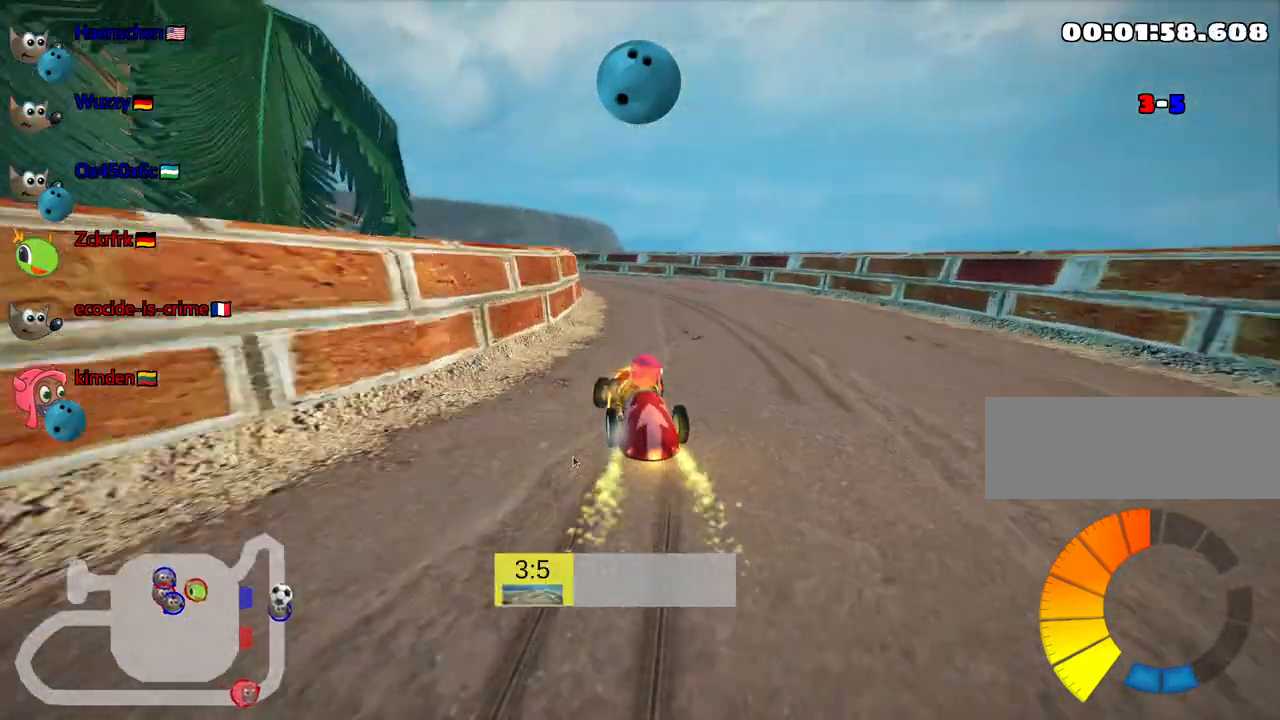
{"keys": ["left", "nitro", "skid", "up"], "events": [[300, "left", "down"], [417, "nitro", "down"], [417, "right", "up"]]}
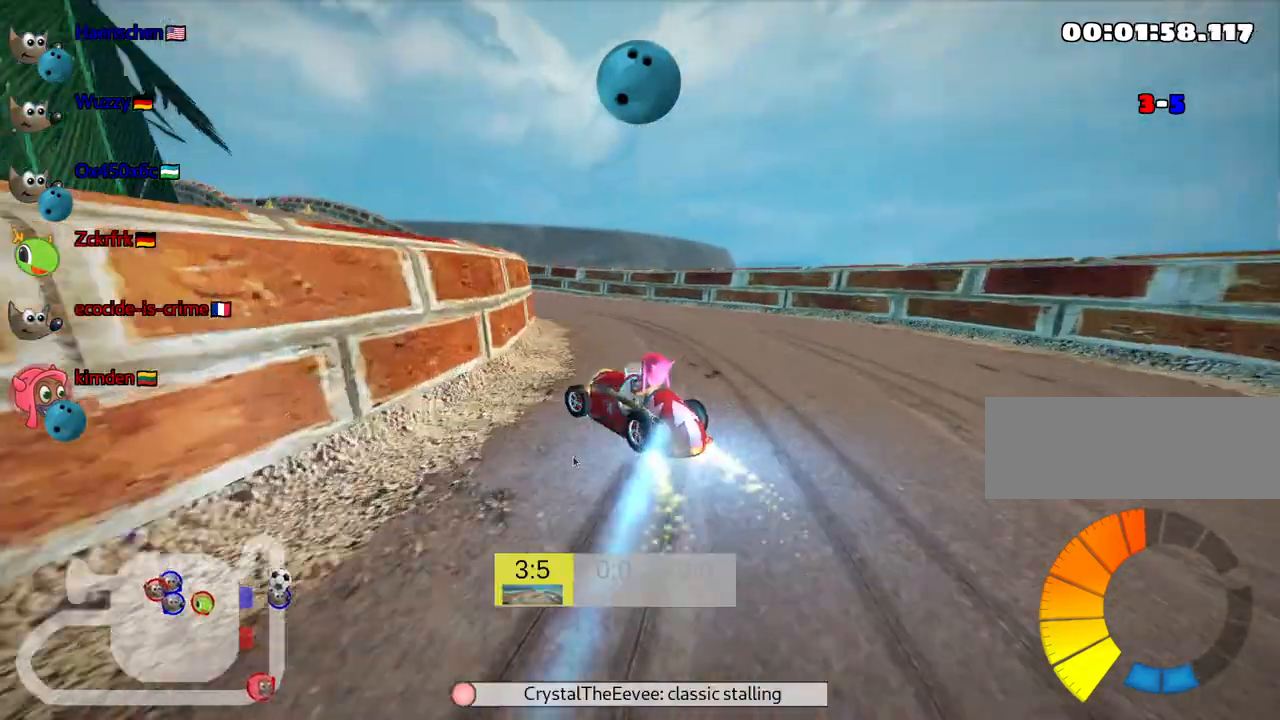
{"keys": ["left", "skid", "up"], "events": [[33, "nitro", "up"], [183, "right", "down"], [250, "left", "up"], [467, "right", "up"], [500, "left", "down"]]}
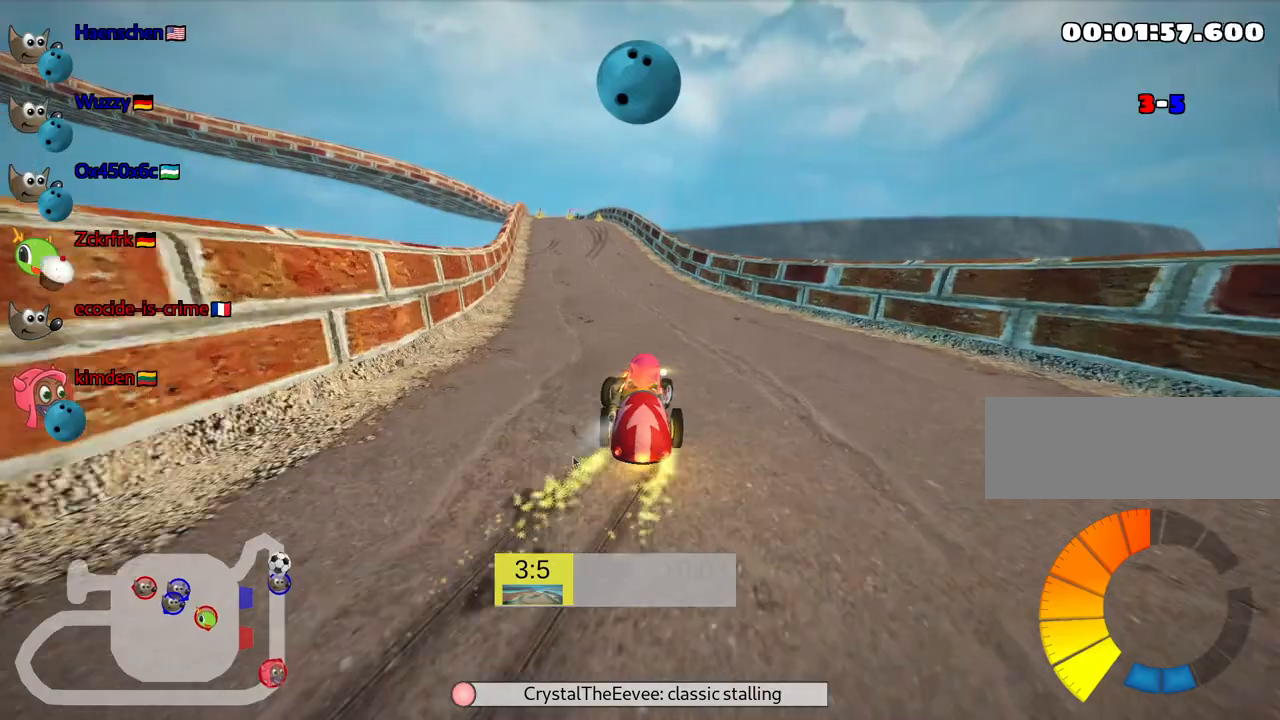
{"keys": ["right", "skid", "up"], "events": [[250, "left", "up"], [250, "right", "down"]]}